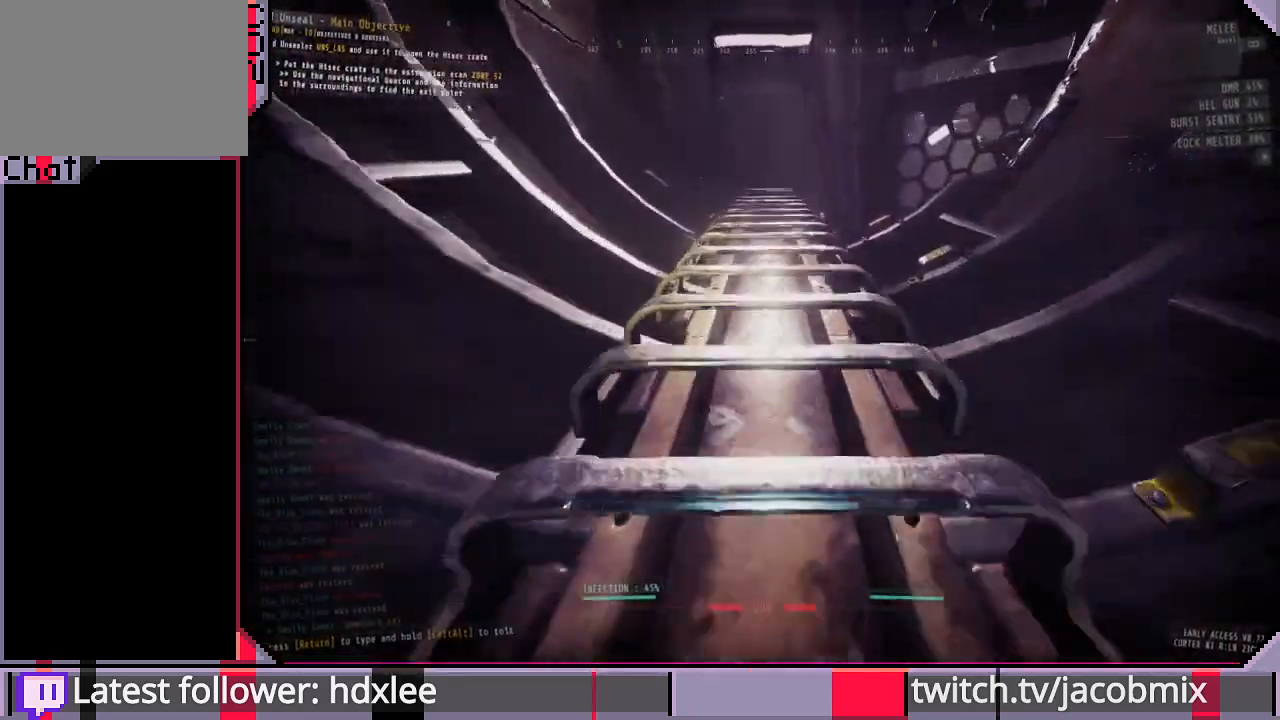
Gameplay with keyboard and mouse; each line is a JSON object with the keys and mouse buttons held at the frame after it. "events" lists presses ("down") and releases ("up") of "a", "c", "ctrl", "d", "e", "f", "q", "r", "s", "shift", "space", "t", "tab", "w", "x", "z", "mouse_left", "mouse_wheel", "mouse_right", "mouse_mb4" and "mouse_mb5" between this image and that frame as [ms after this image, input, new state], when the widget could be followed in between. "mouse_left", "mouse_wheel", "mouse_right", "mouse_mb4", "mouse_mb5" = the "left", "wheel", "right", "mb4", "mb5" buttons of the "mouse" list. No other keys are recorded. "wheel" means that the mouse wheel is clicked or scrolled. Mouse movement is not recorded.
{"keys": ["w"], "mouse": [], "events": []}
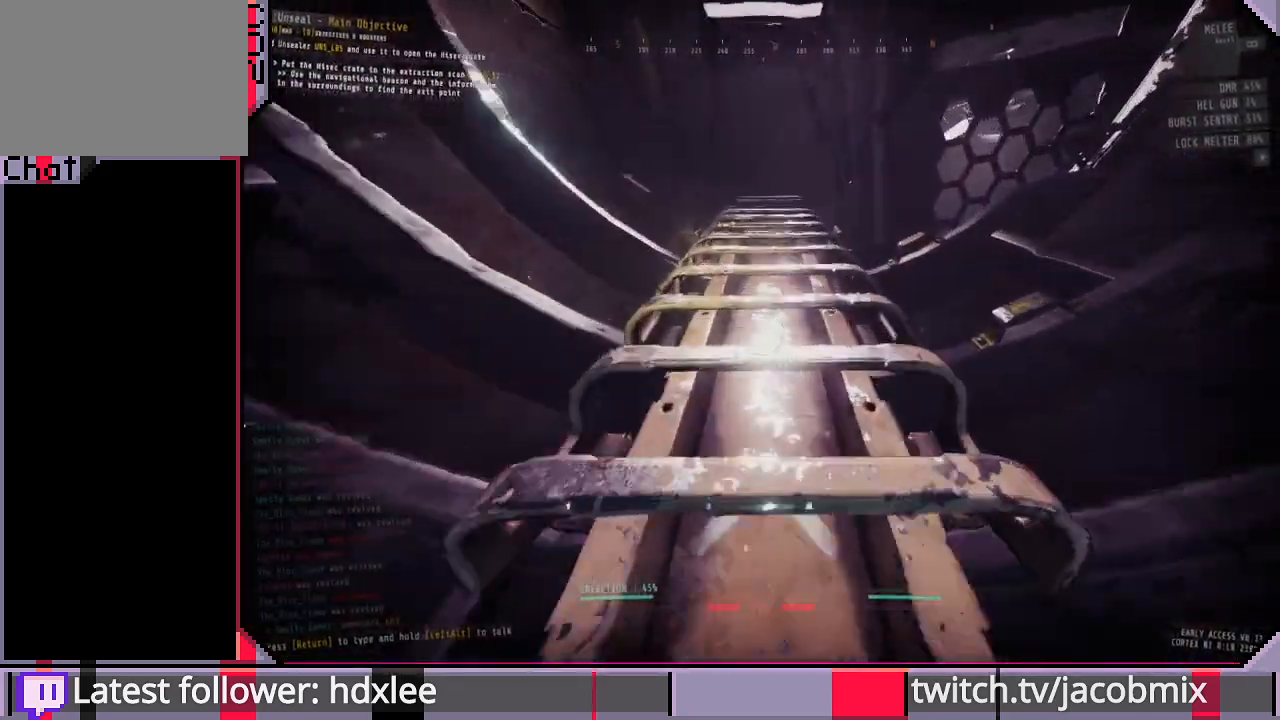
{"keys": ["w"], "mouse": [], "events": []}
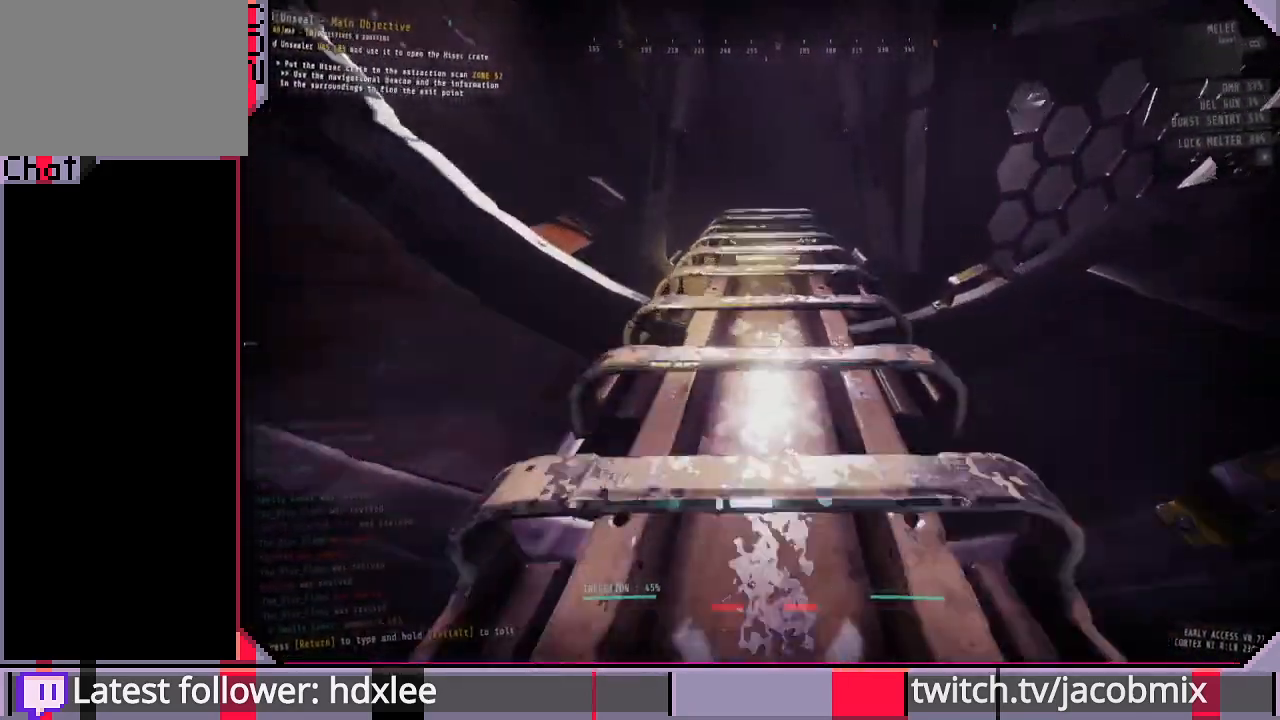
{"keys": ["w"], "mouse": [], "events": []}
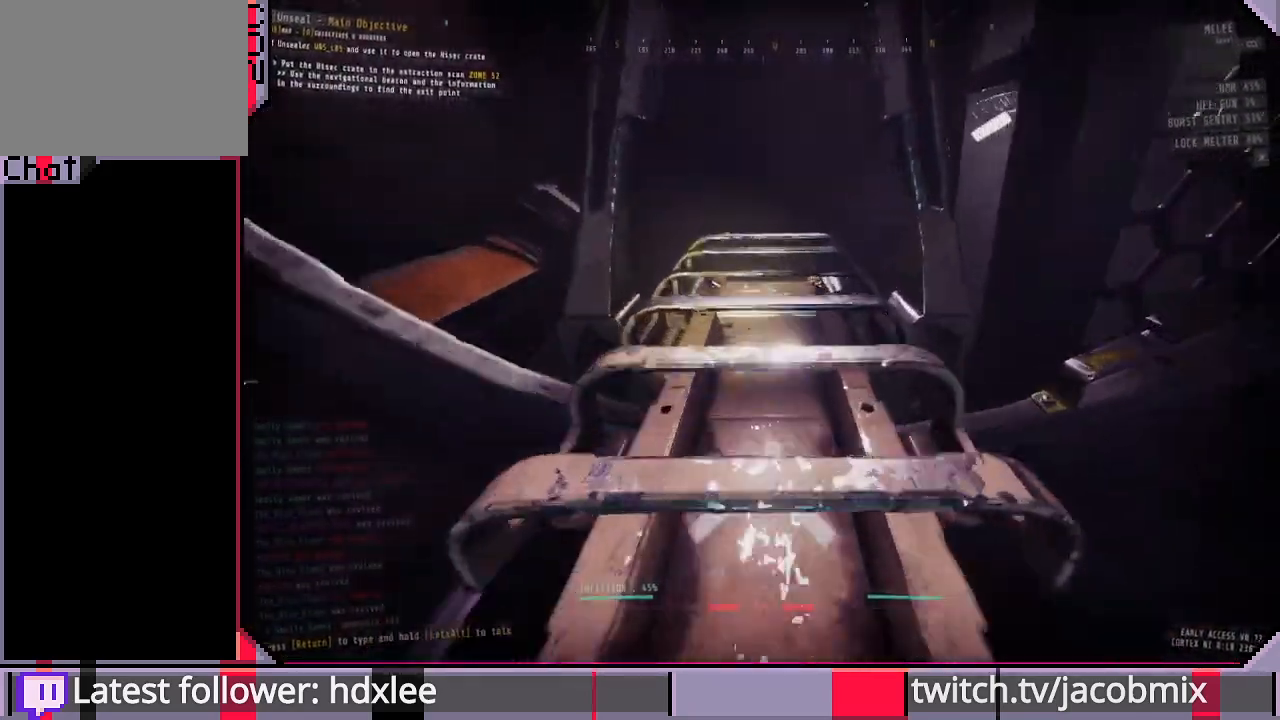
{"keys": ["w"], "mouse": [], "events": []}
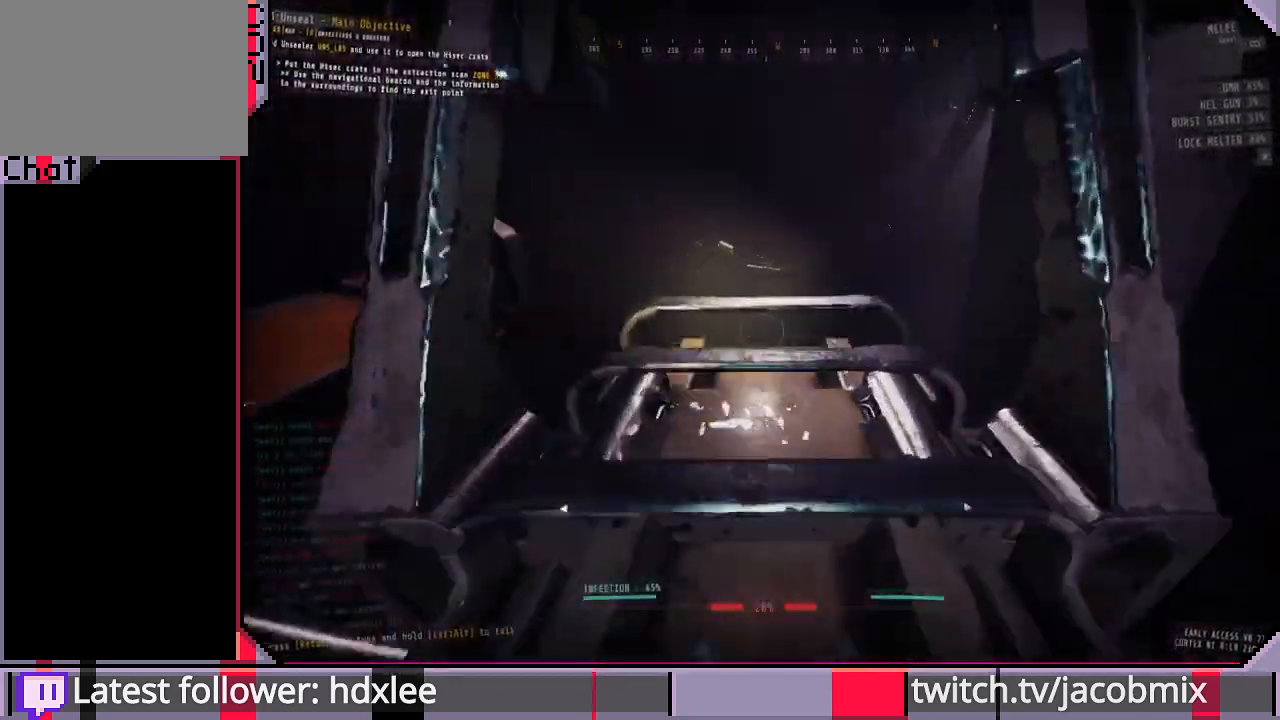
{"keys": ["w"], "mouse": [], "events": []}
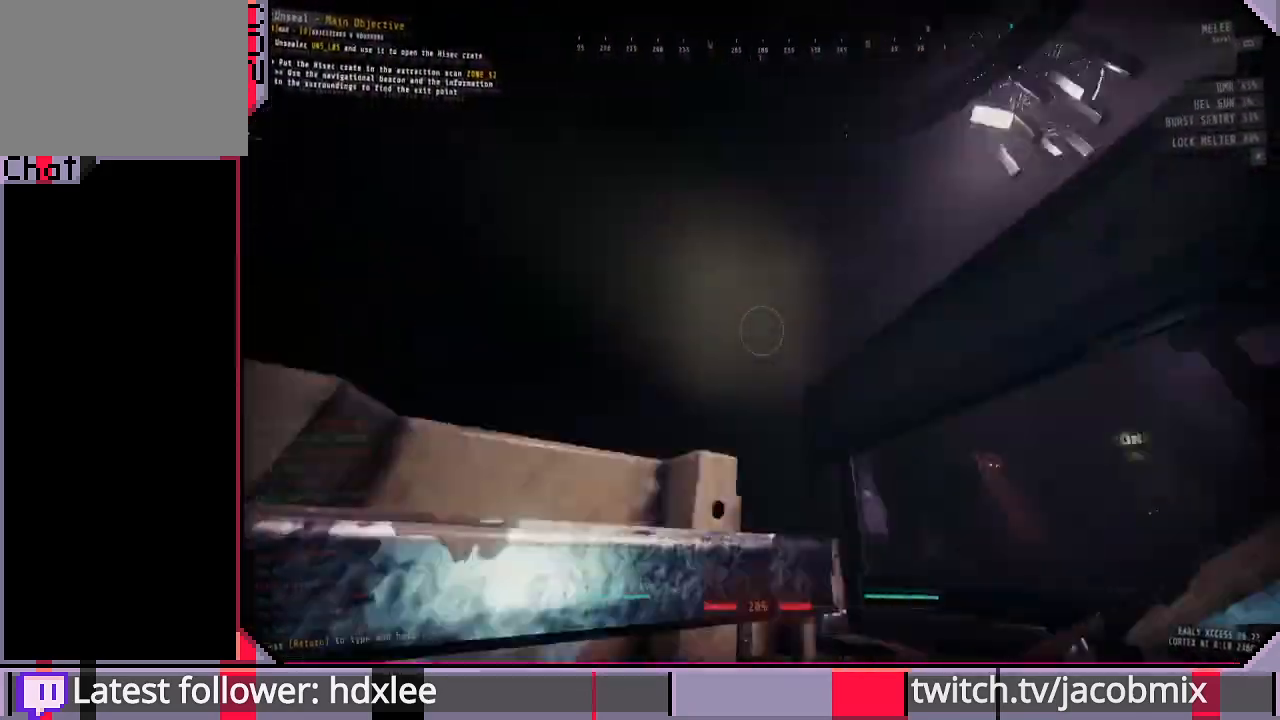
{"keys": ["a", "w"], "mouse": [], "events": [[267, "a", "down"]]}
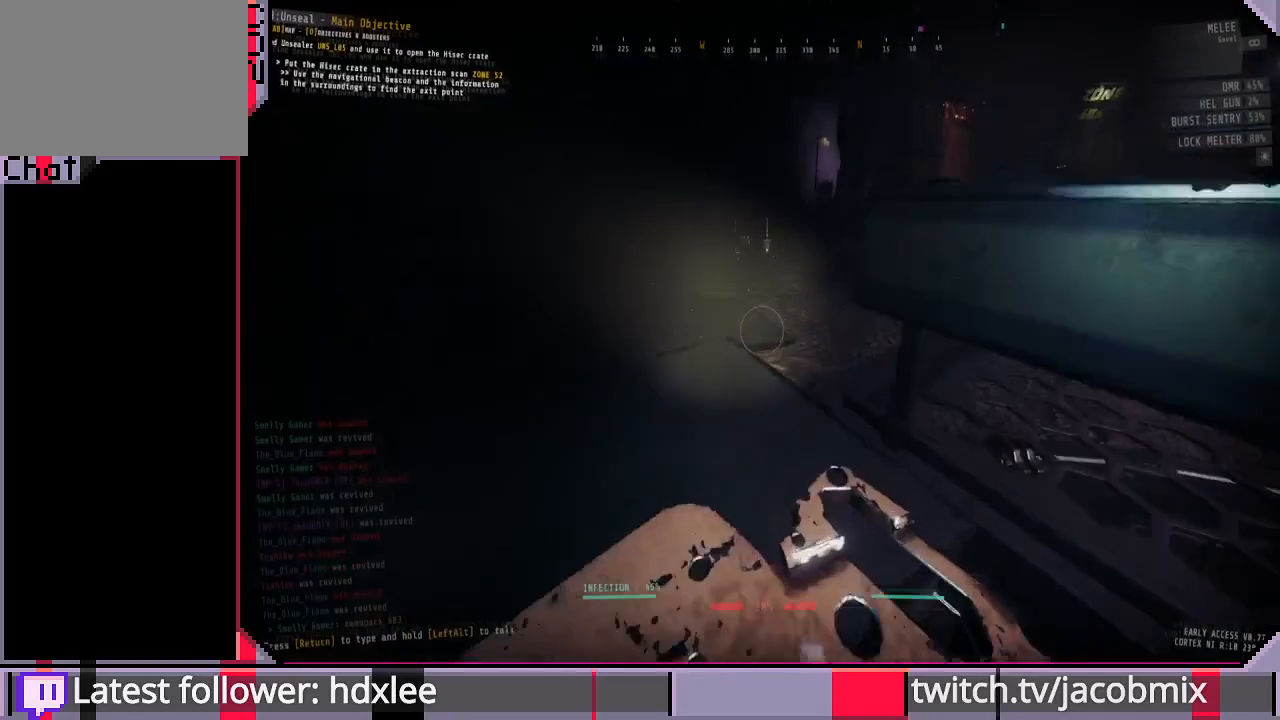
{"keys": ["a", "s"], "mouse": [], "events": [[100, "w", "up"], [400, "s", "down"]]}
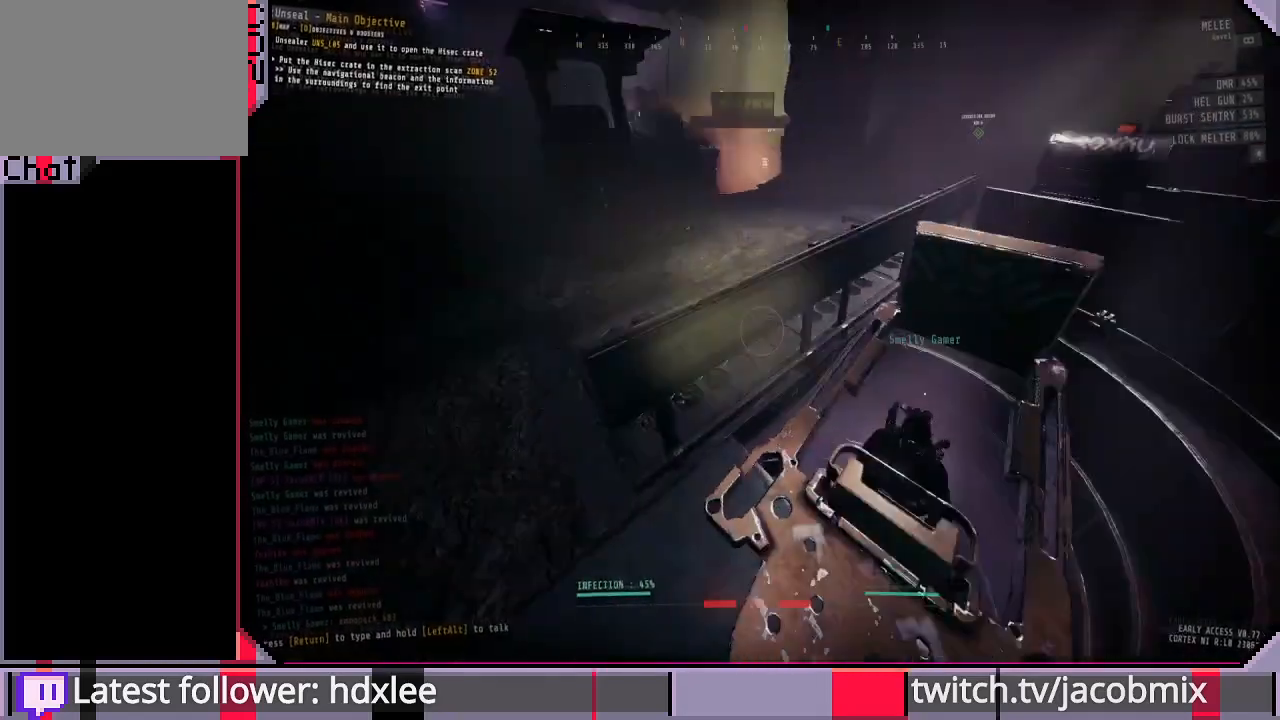
{"keys": ["d", "s"], "mouse": [], "events": [[133, "a", "up"], [500, "d", "down"]]}
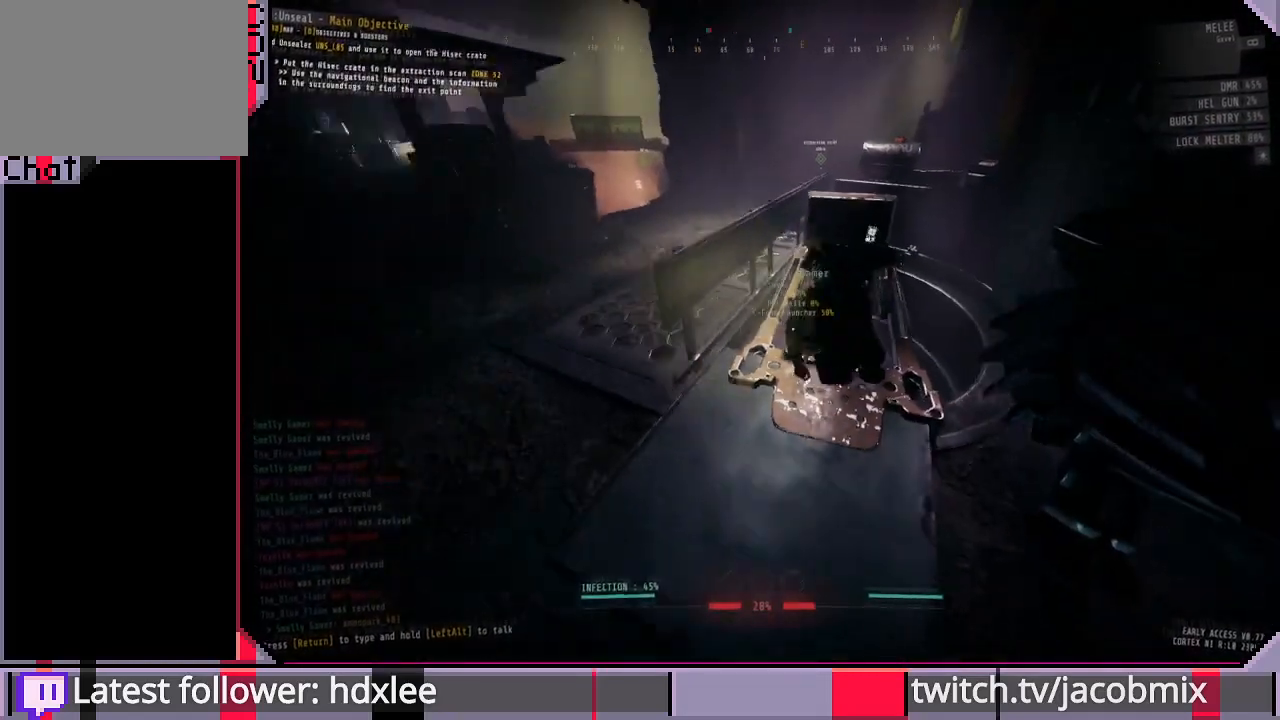
{"keys": ["w"], "mouse": [], "events": [[133, "a", "down"], [133, "d", "up"], [133, "s", "up"], [300, "a", "up"], [500, "w", "down"]]}
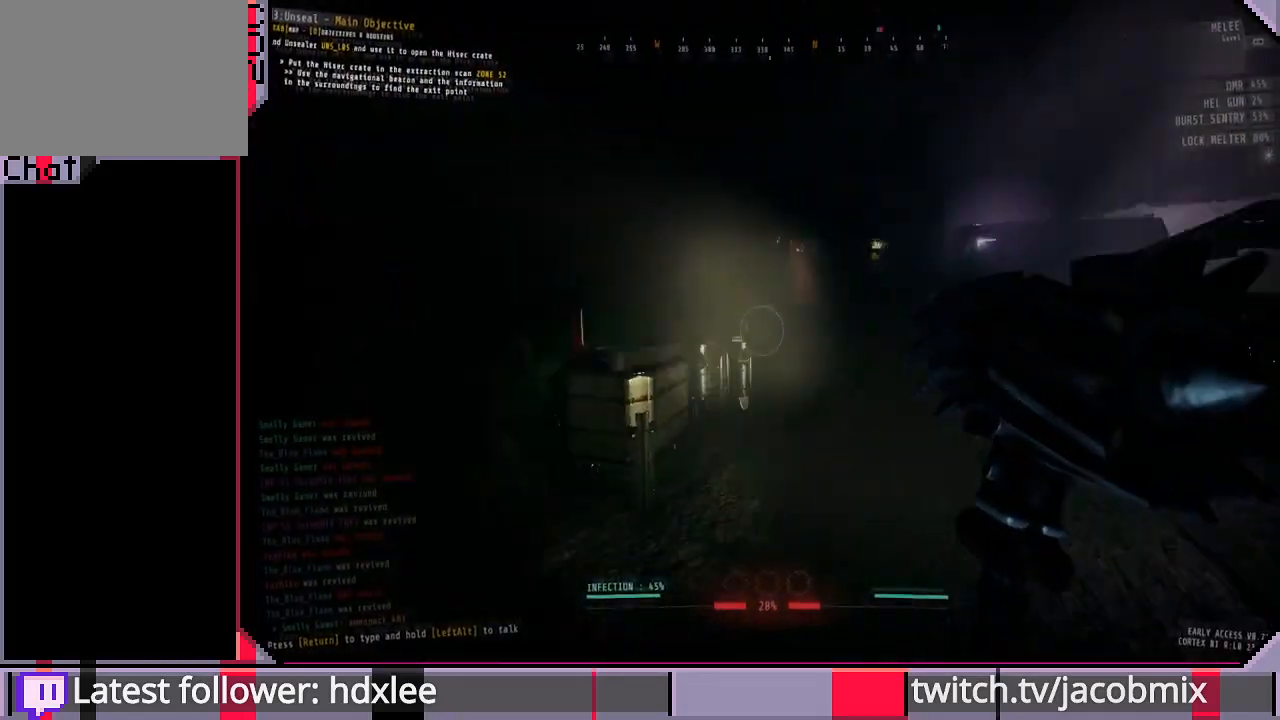
{"keys": ["a", "w"], "mouse": [], "events": [[167, "d", "down"], [267, "d", "up"], [367, "a", "down"]]}
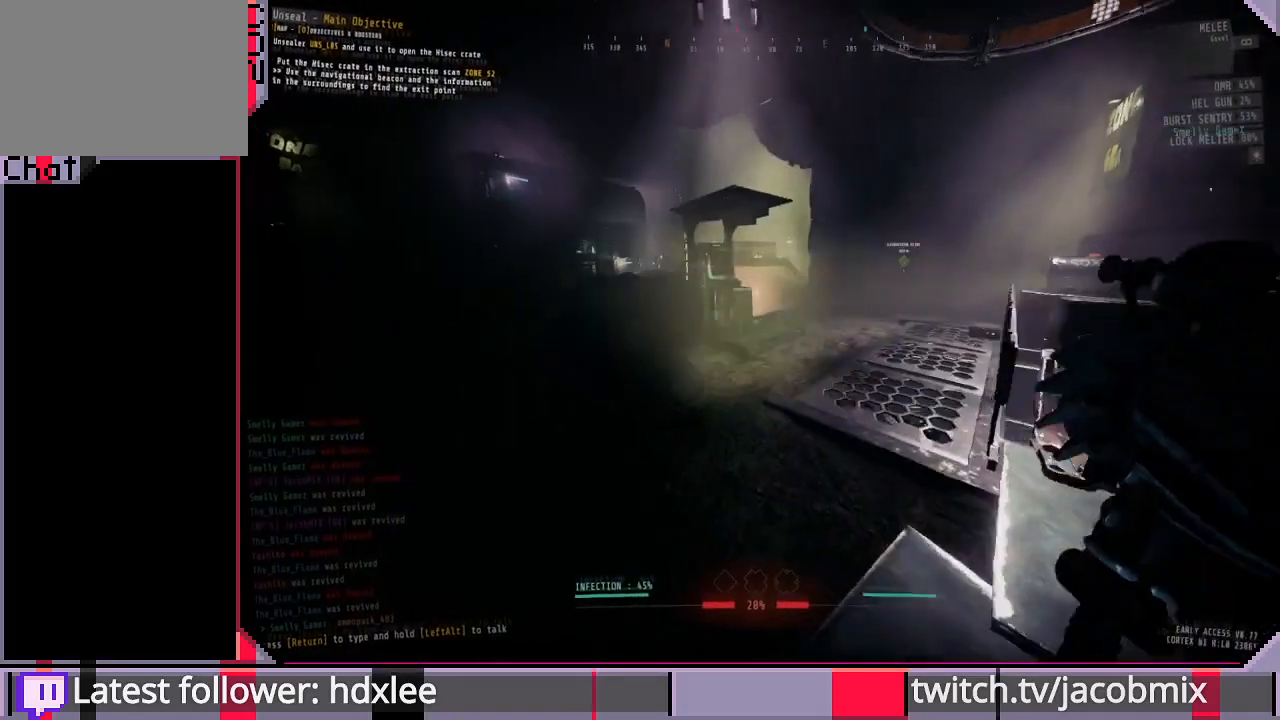
{"keys": ["d"], "mouse": [], "events": [[67, "w", "up"], [200, "a", "up"], [300, "w", "down"], [367, "d", "down"], [467, "w", "up"]]}
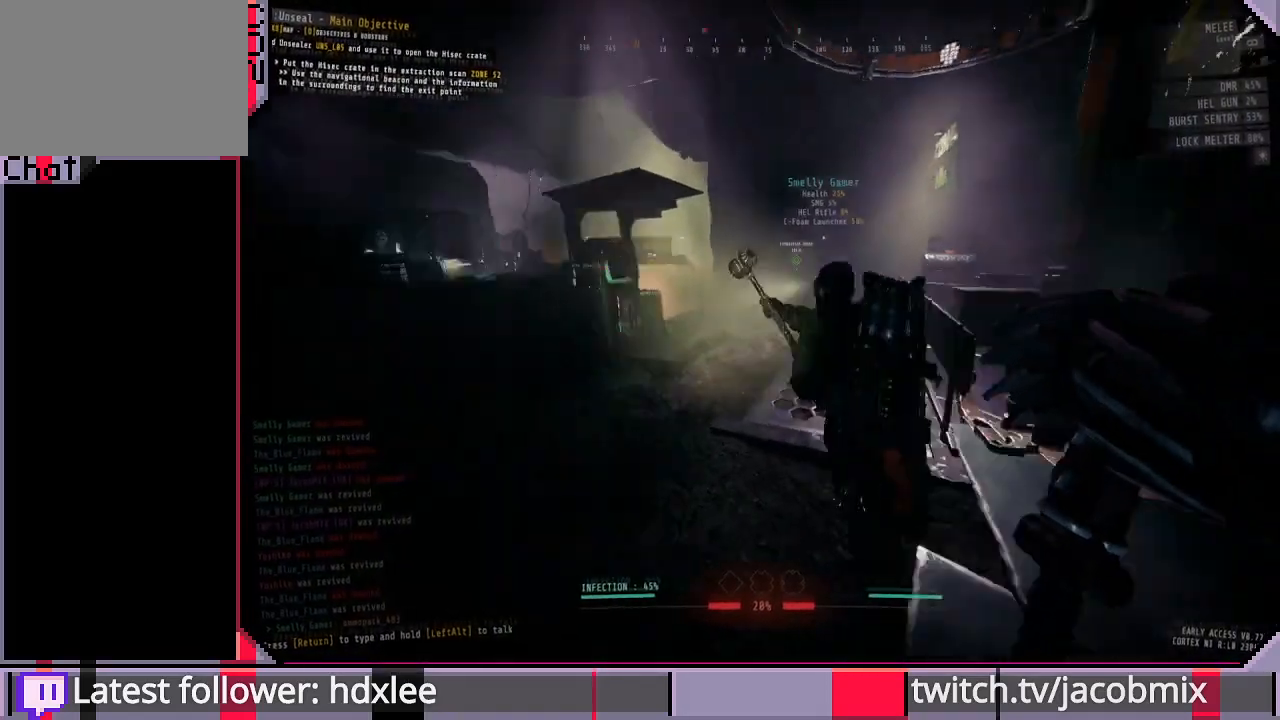
{"keys": ["w"], "mouse": [], "events": [[33, "d", "up"], [233, "w", "down"]]}
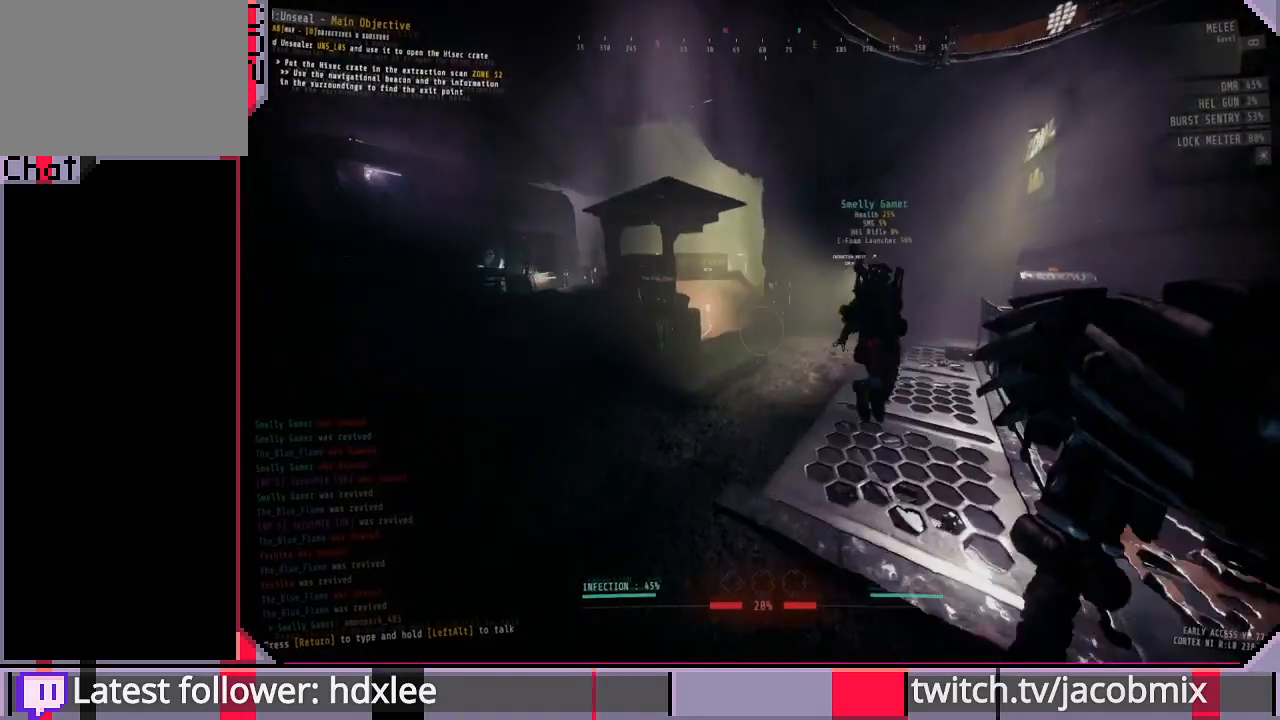
{"keys": ["d", "w"], "mouse": [], "events": [[100, "a", "down"], [233, "a", "up"], [367, "d", "down"]]}
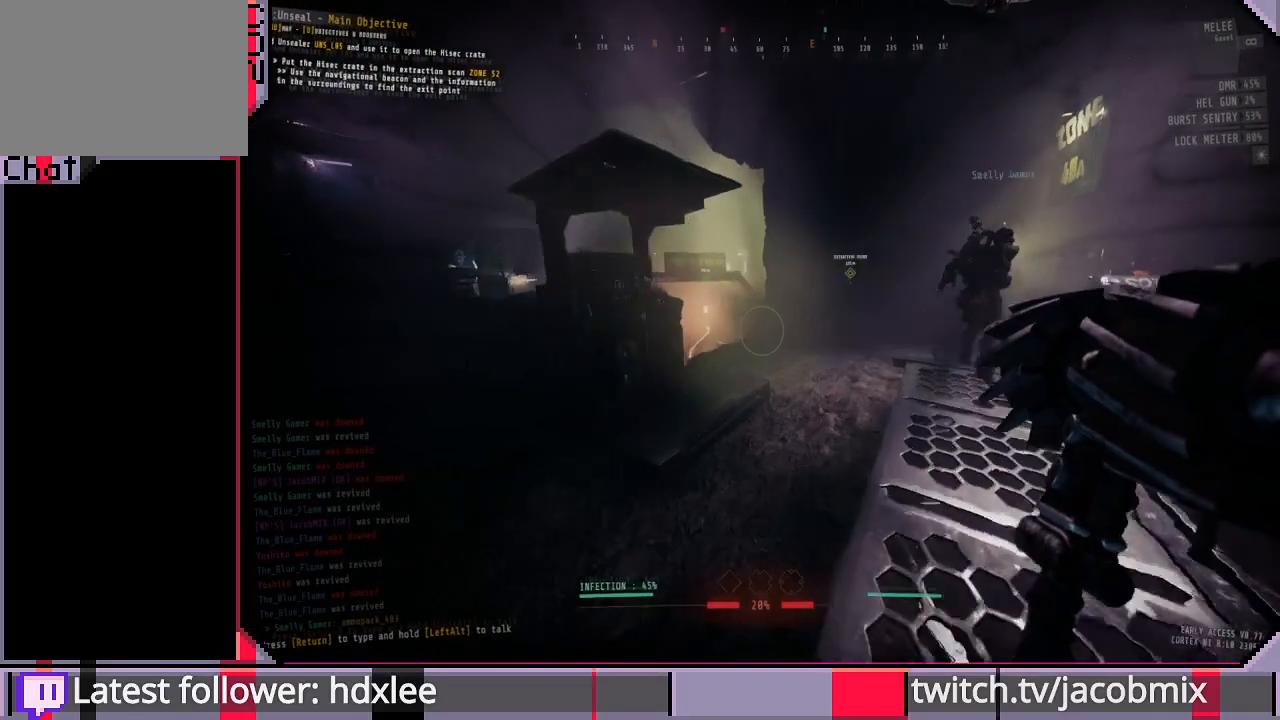
{"keys": ["shift", "w"], "mouse": [], "events": [[167, "d", "up"], [300, "shift", "down"]]}
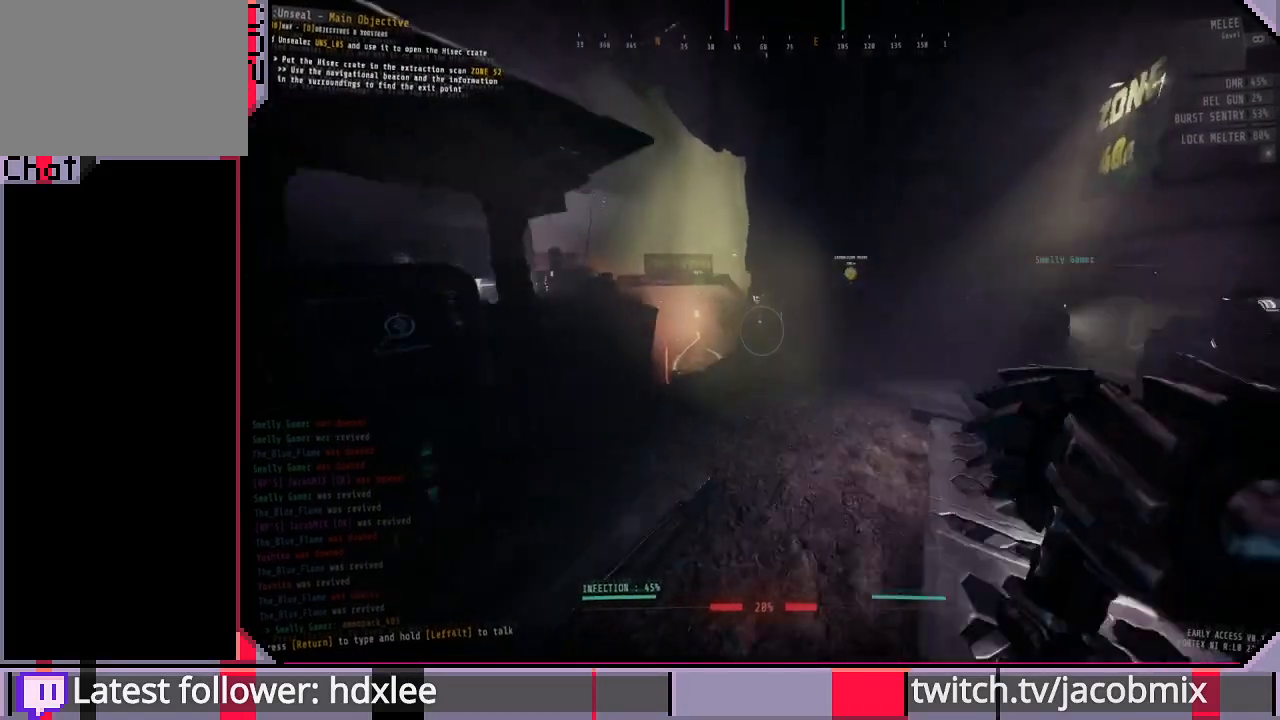
{"keys": ["shift", "w"], "mouse": [], "events": []}
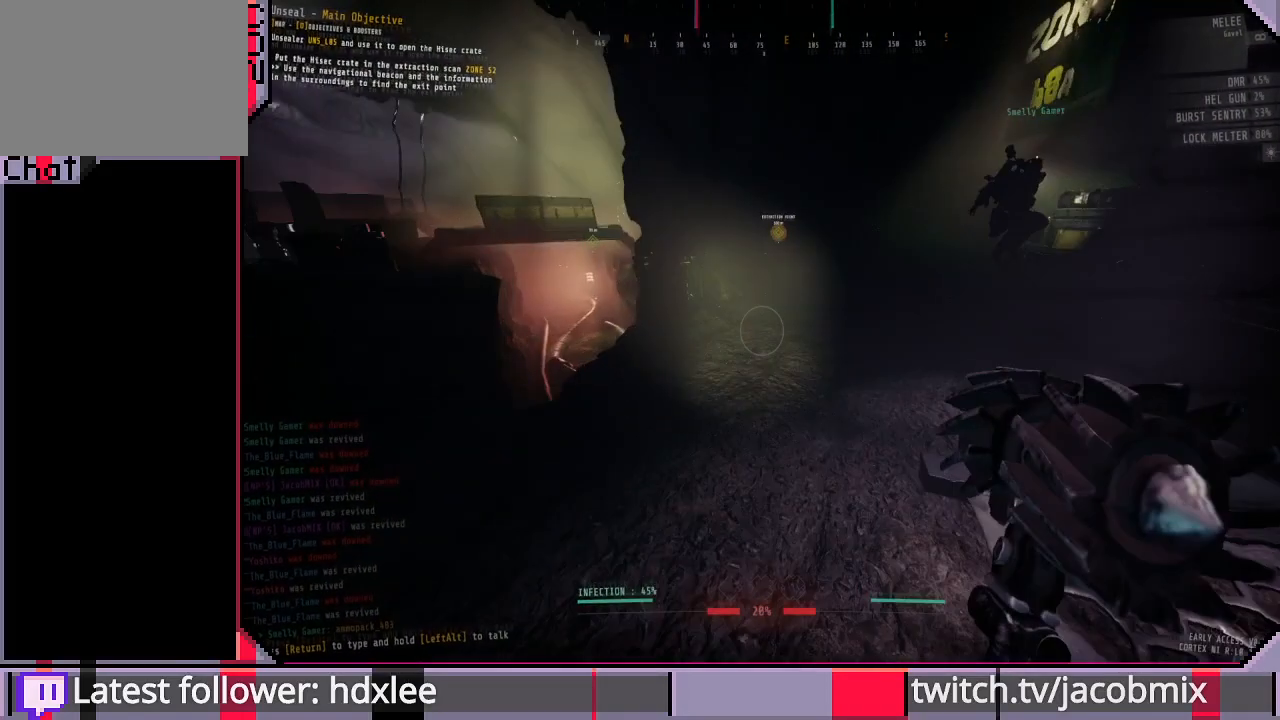
{"keys": ["w"], "mouse": [], "events": [[500, "shift", "up"]]}
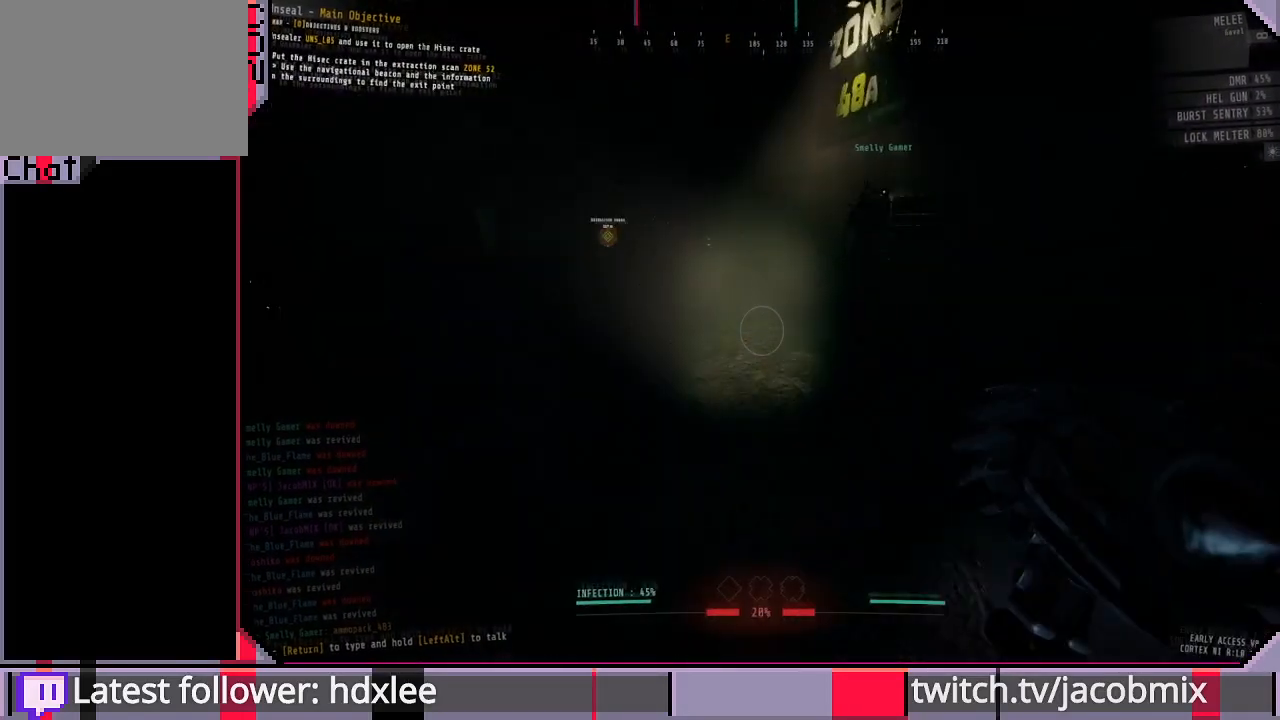
{"keys": ["shift", "w"], "mouse": [], "events": [[133, "shift", "down"]]}
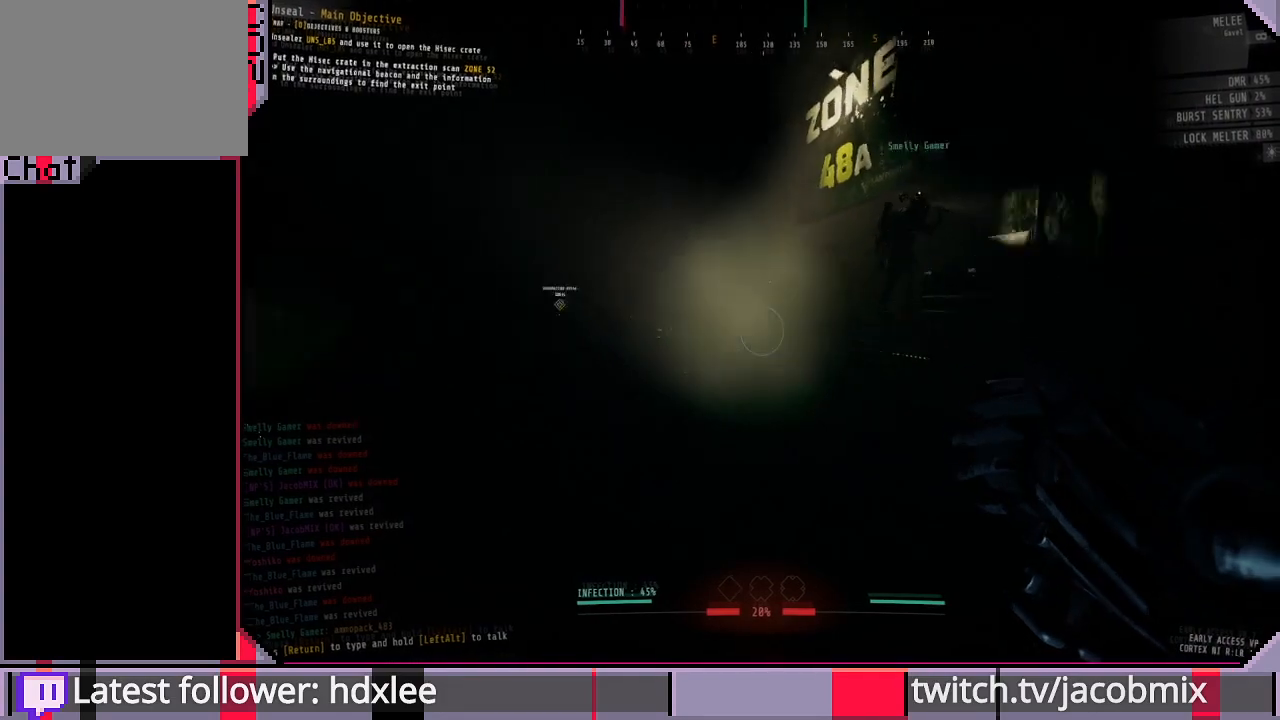
{"keys": ["a", "w"], "mouse": [], "events": [[233, "shift", "up"], [367, "a", "down"]]}
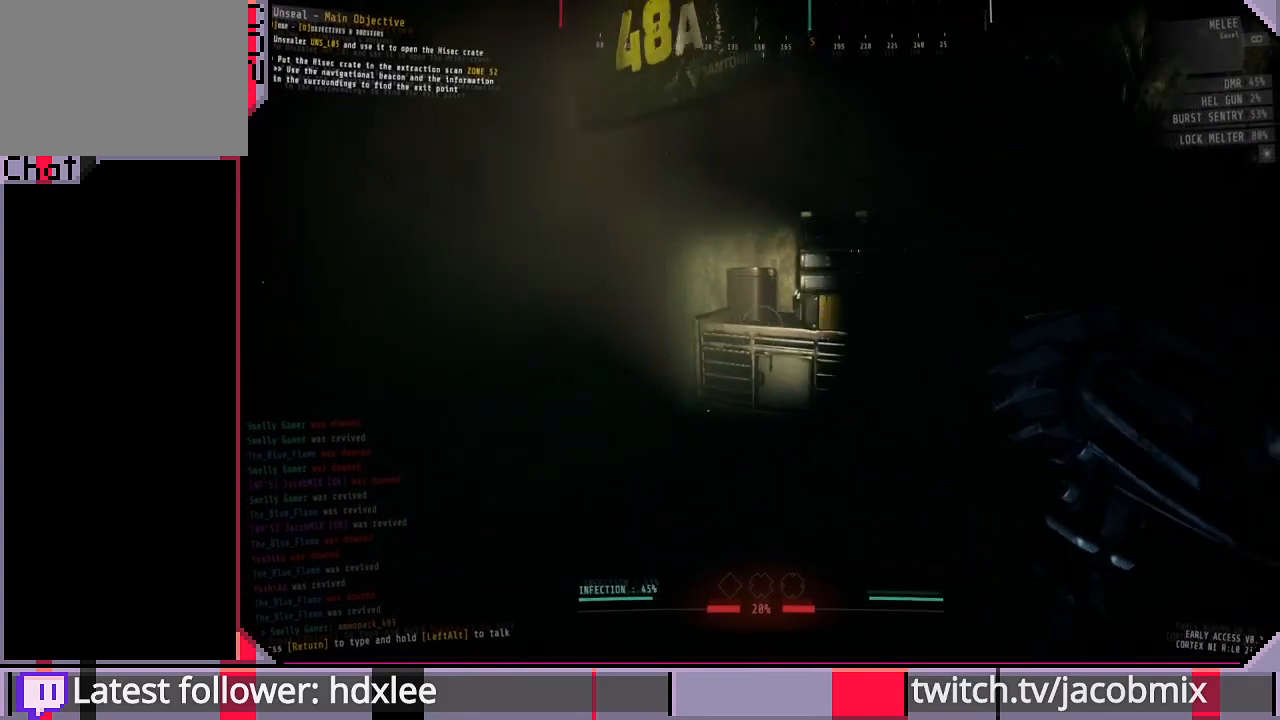
{"keys": ["a", "w"], "mouse": [], "events": [[33, "a", "up"], [100, "shift", "down"], [267, "space", "down"], [400, "space", "up"], [433, "a", "down"], [500, "shift", "up"]]}
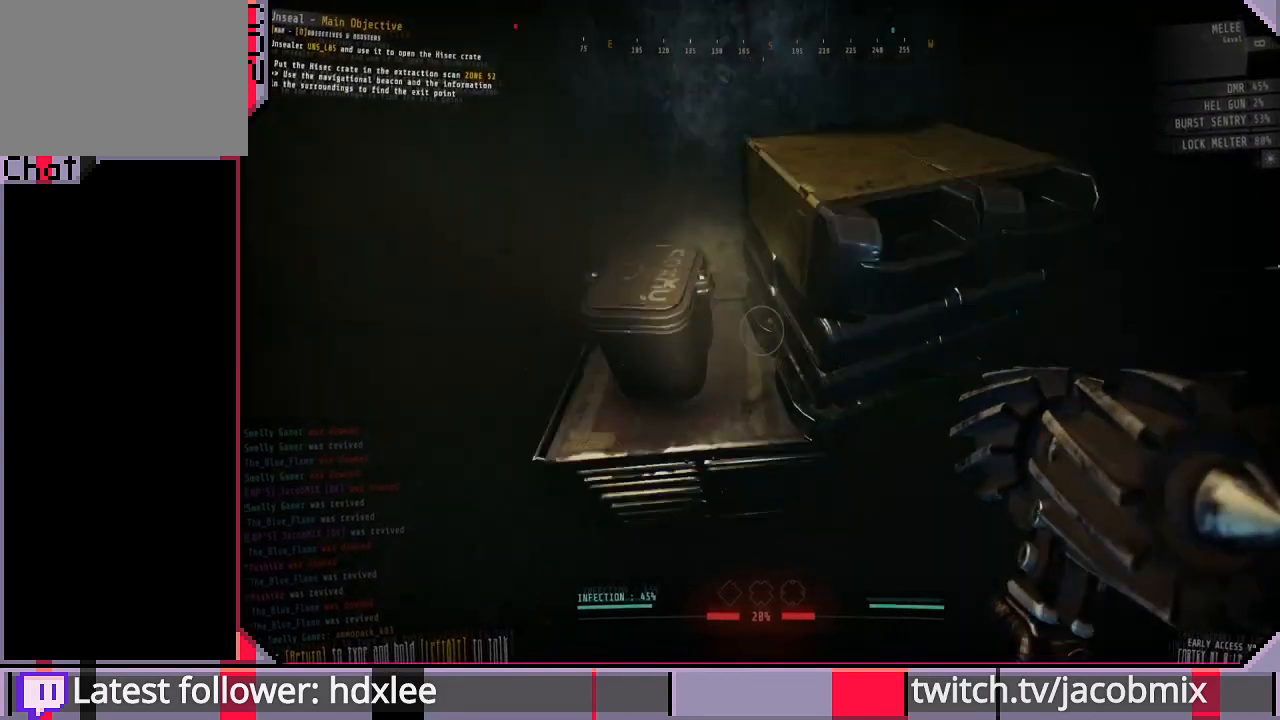
{"keys": ["w"], "mouse": [], "events": [[167, "w", "up"], [200, "a", "up"], [500, "w", "down"]]}
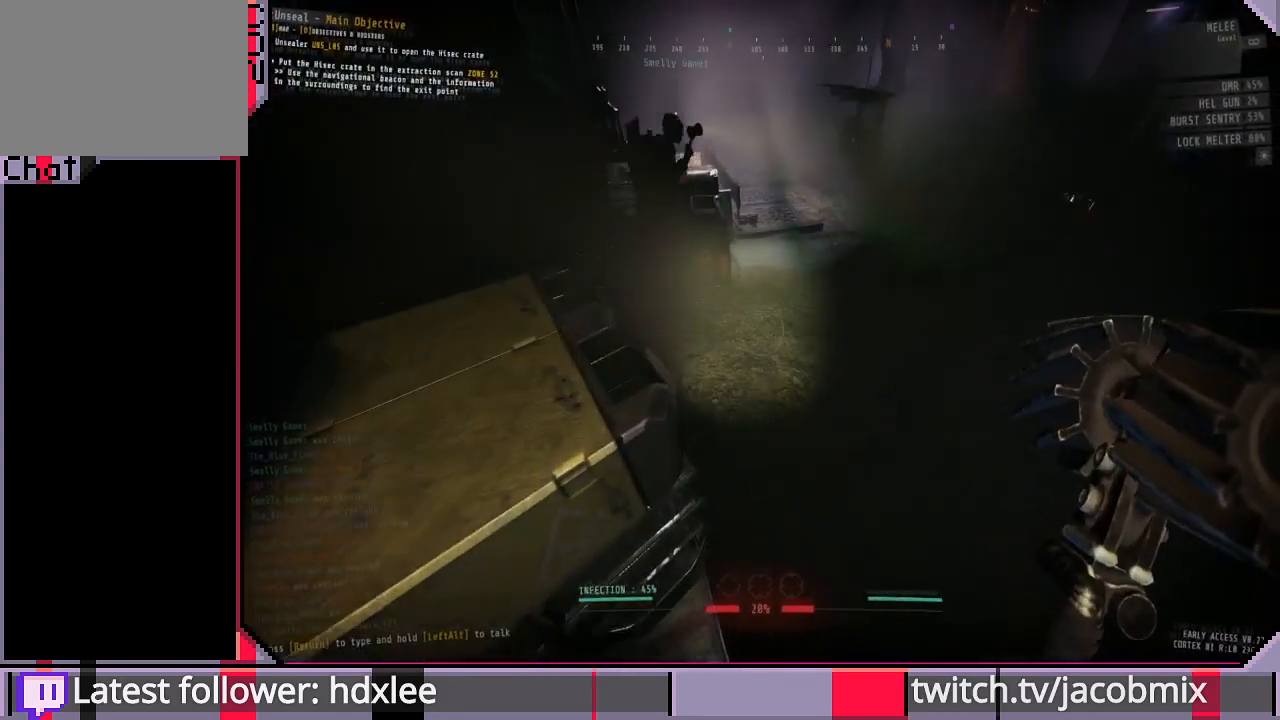
{"keys": ["shift", "w"], "mouse": [], "events": [[233, "shift", "down"]]}
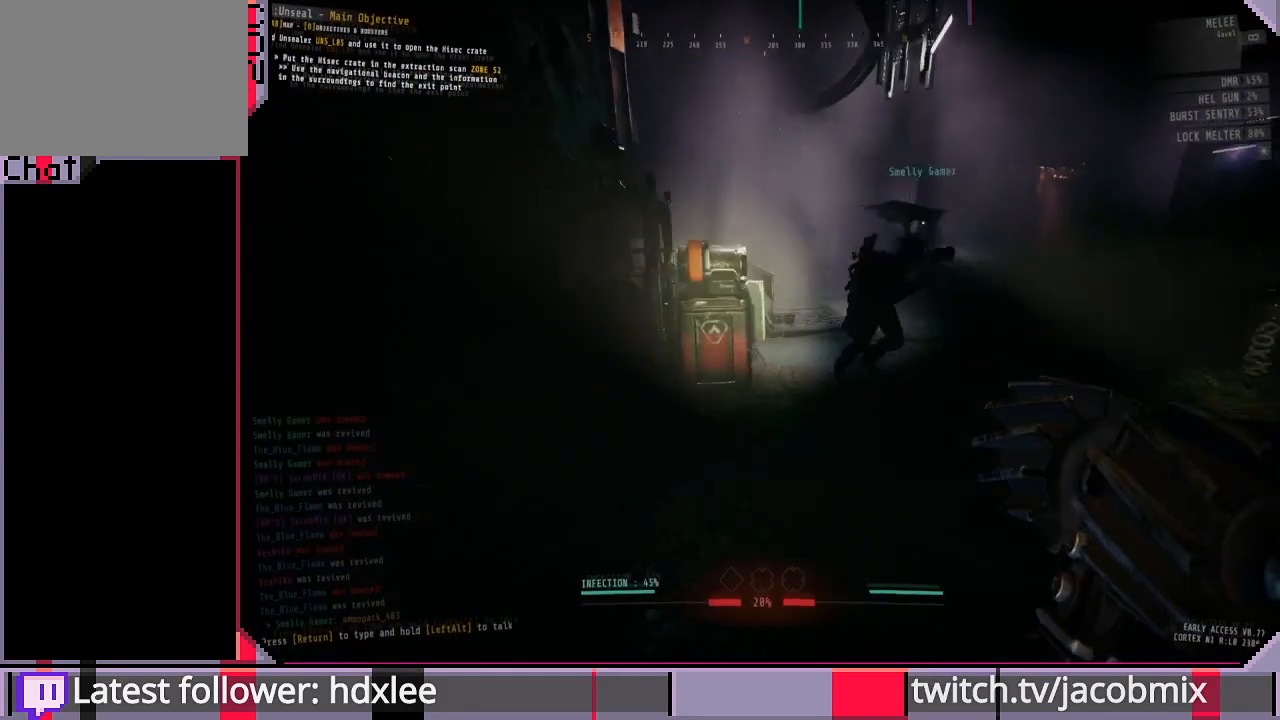
{"keys": ["w"], "mouse": [], "events": [[333, "space", "down"], [500, "shift", "up"], [500, "space", "up"]]}
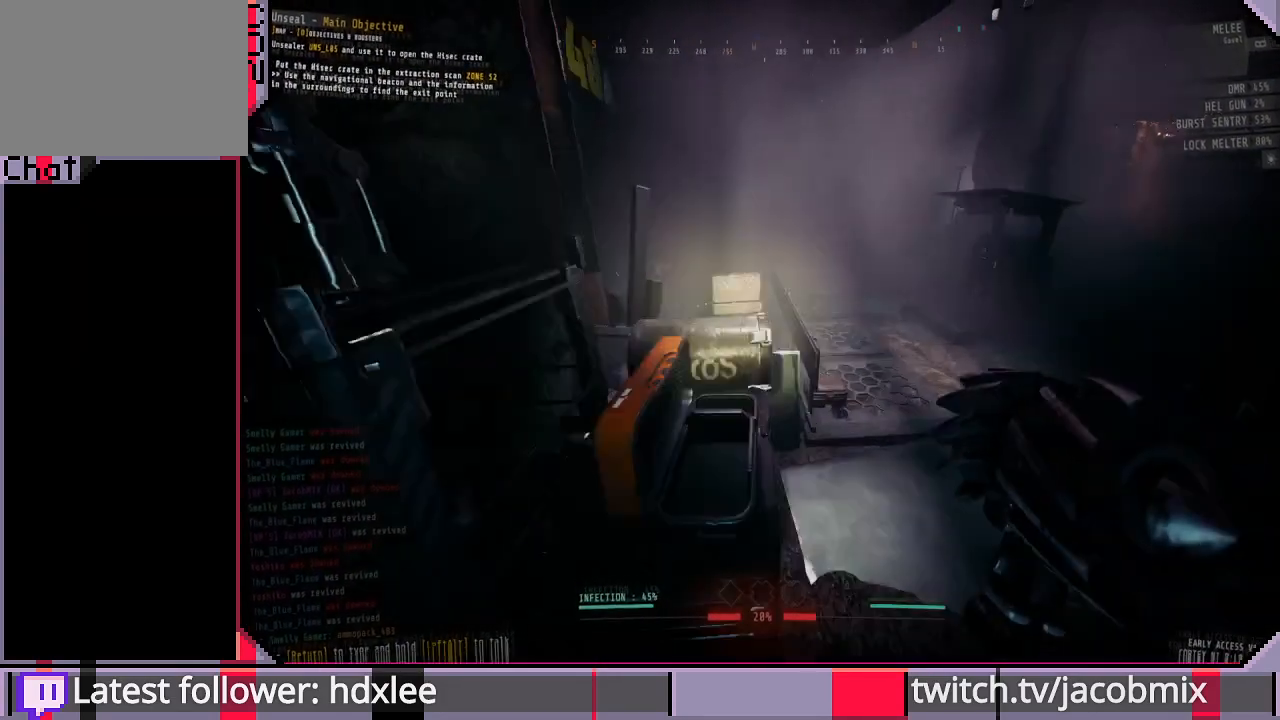
{"keys": ["w"], "mouse": [], "events": [[33, "a", "down"], [167, "w", "up"], [200, "a", "up"], [400, "w", "down"]]}
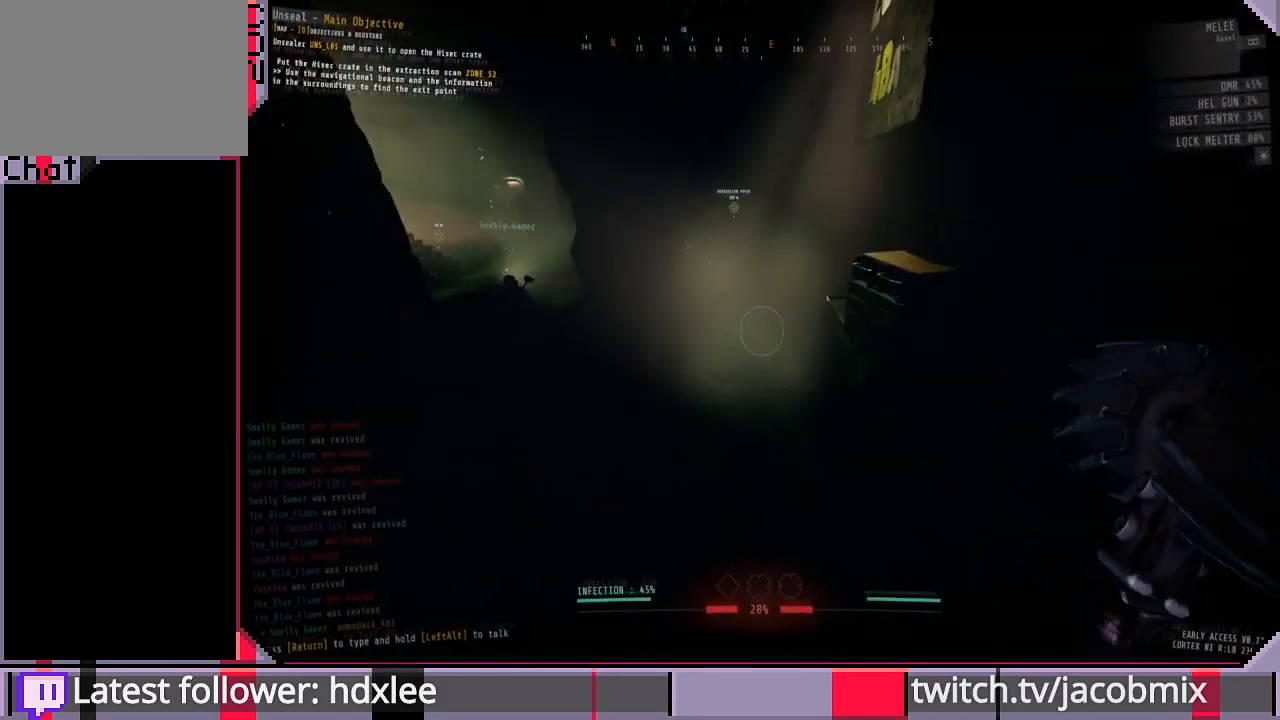
{"keys": ["shift", "w"], "mouse": [], "events": [[67, "shift", "down"]]}
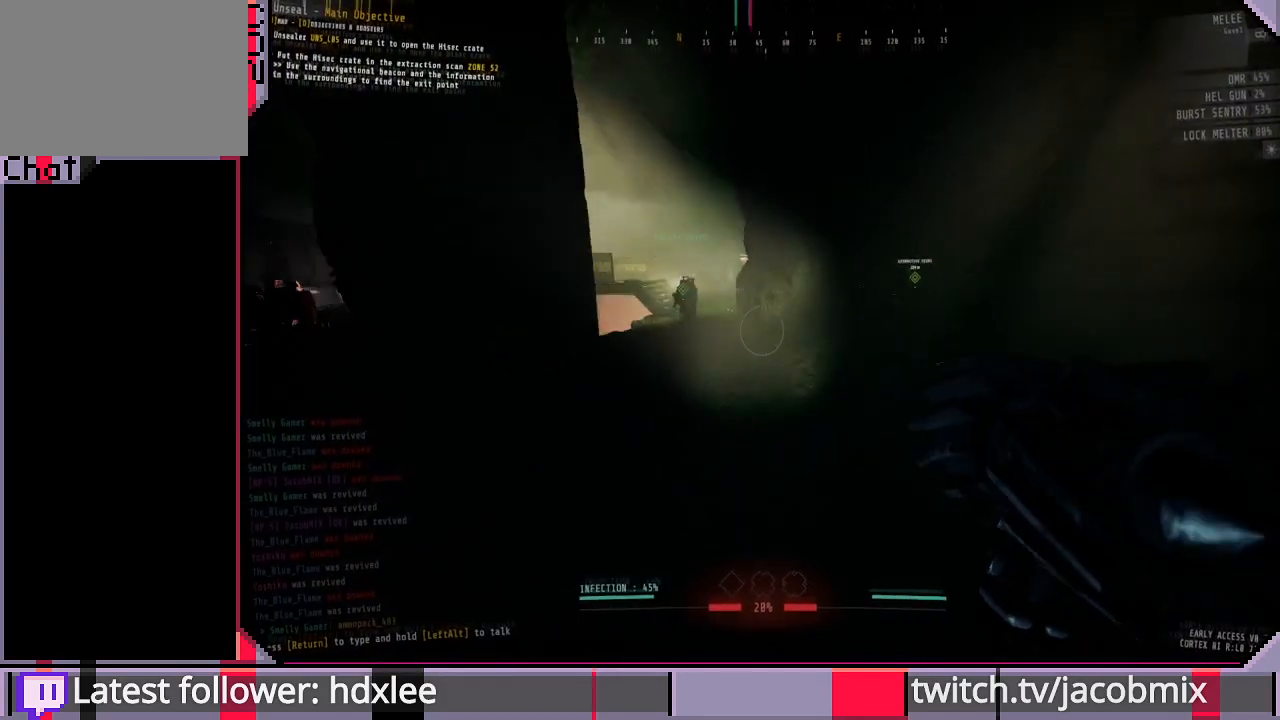
{"keys": ["shift", "w"], "mouse": [], "events": []}
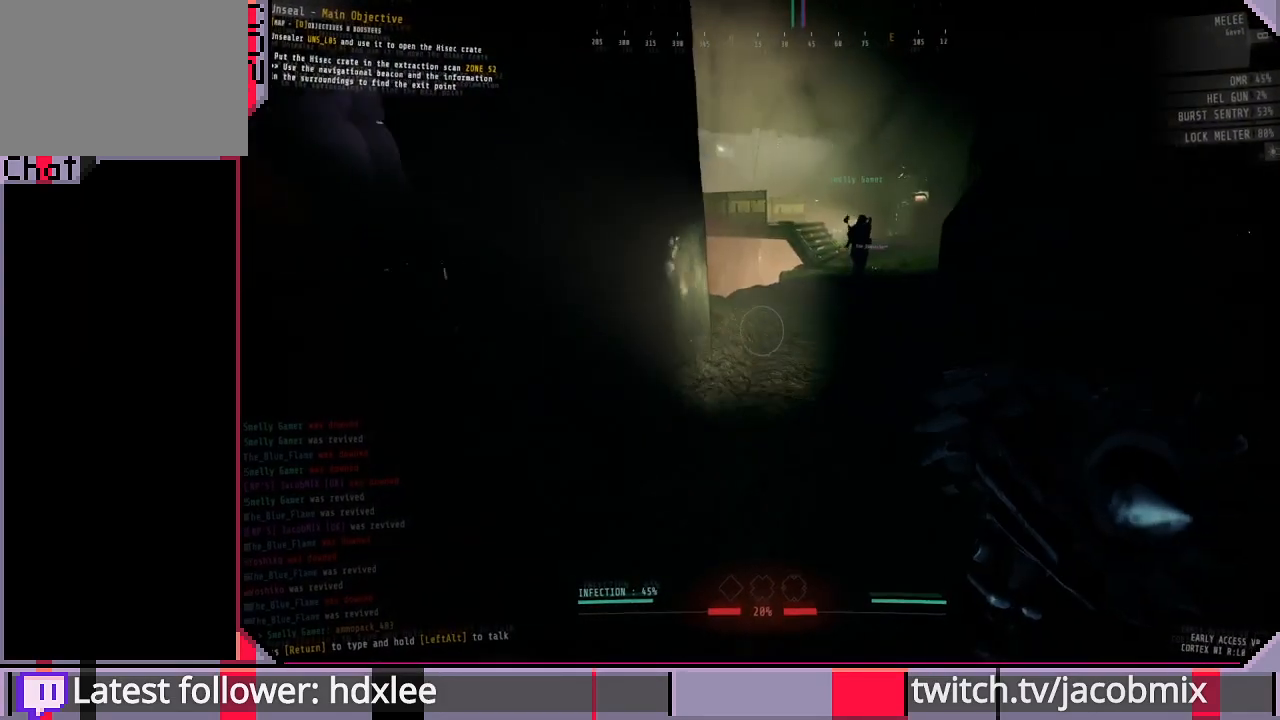
{"keys": ["shift", "w"], "mouse": [], "events": []}
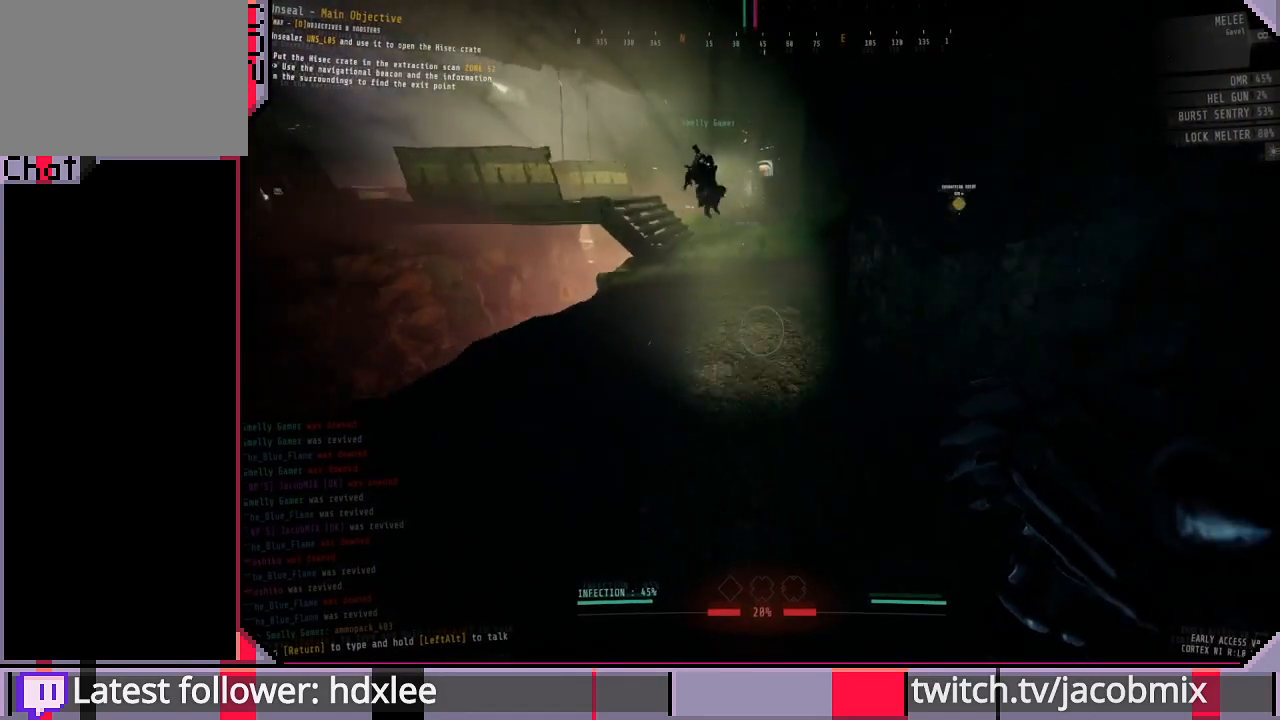
{"keys": ["shift", "w"], "mouse": [], "events": []}
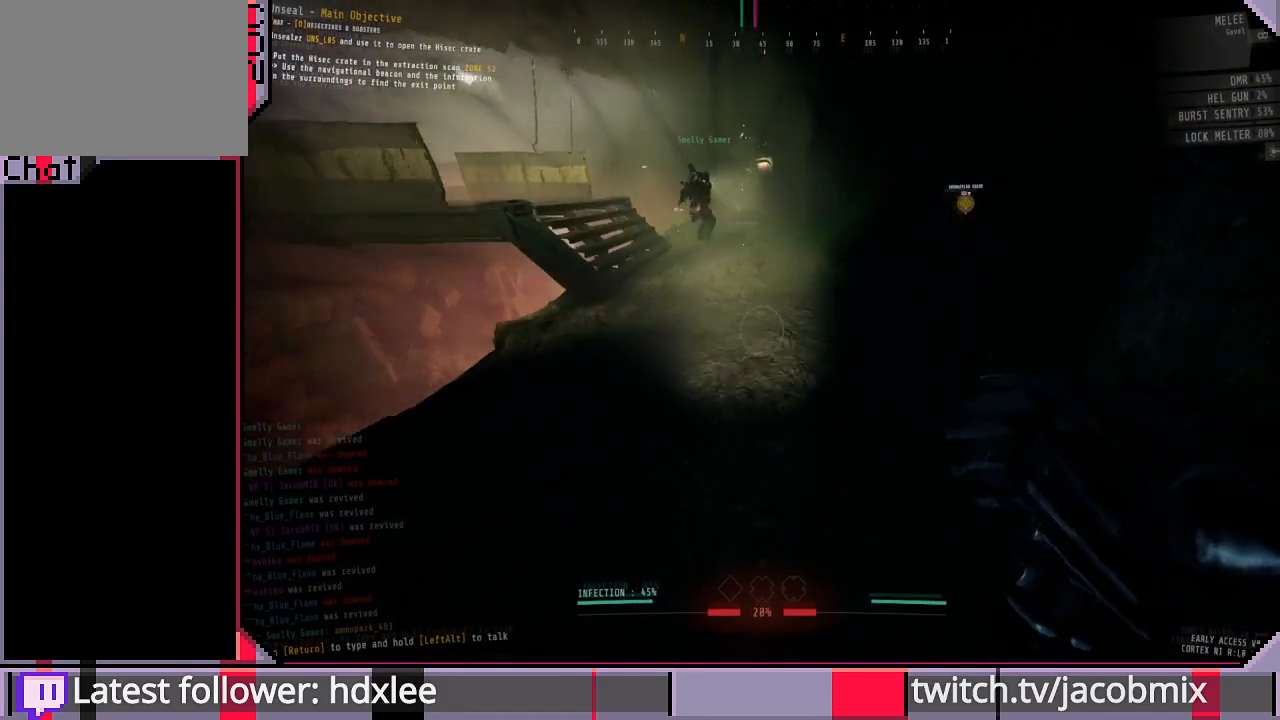
{"keys": ["shift", "w"], "mouse": [], "events": []}
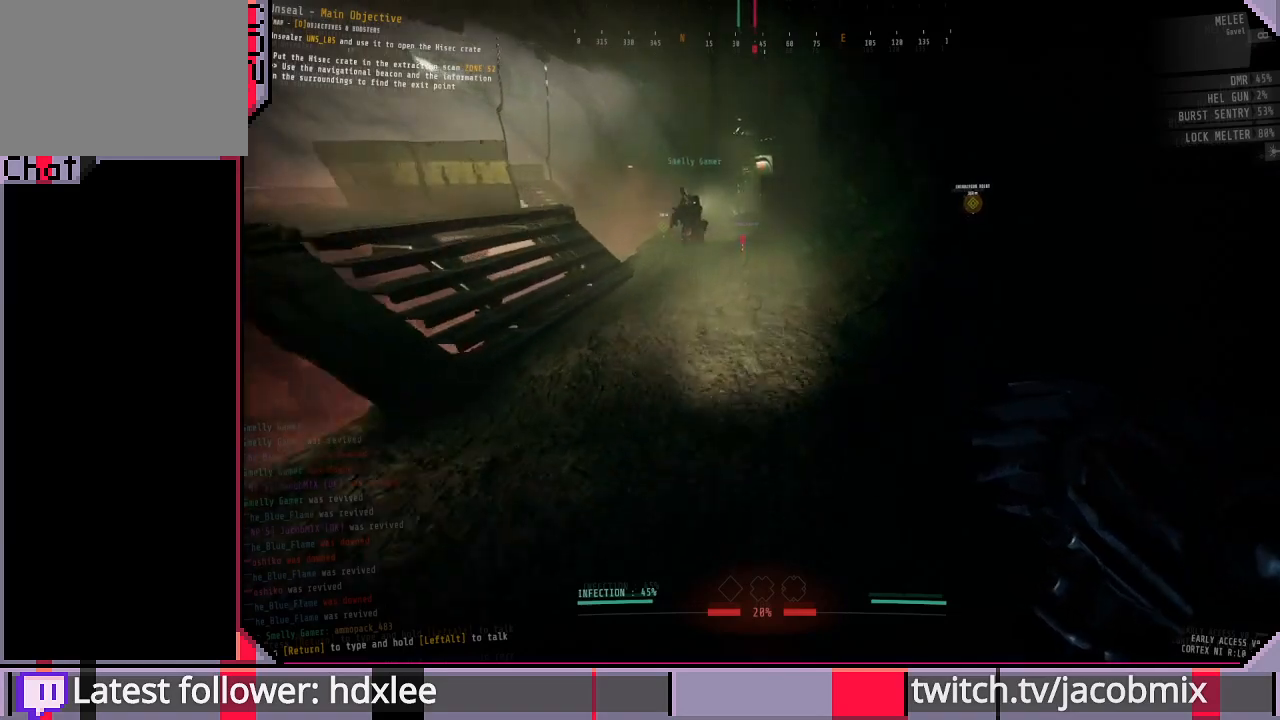
{"keys": ["shift", "w"], "mouse": [], "events": [[367, "space", "down"], [500, "space", "up"]]}